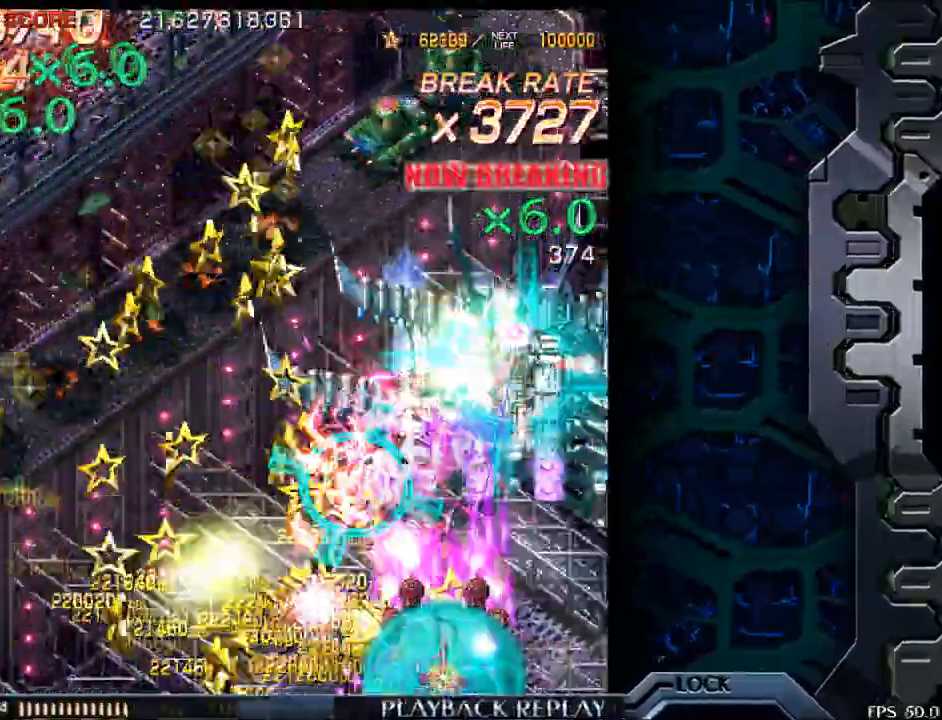
Gameplay with a controller (arcade stick); each line is a JSON object with the inputs held at the frame after it. "events" lists button and stick changes between this image and that frame as [ms after this image, input, new state], when the widget could be followed in between. Not read: L3 R3.
{"buttons": [], "left_stick": "up-left", "events": [[67, "left_stick", "up"], [350, "left_stick", "up-left"]]}
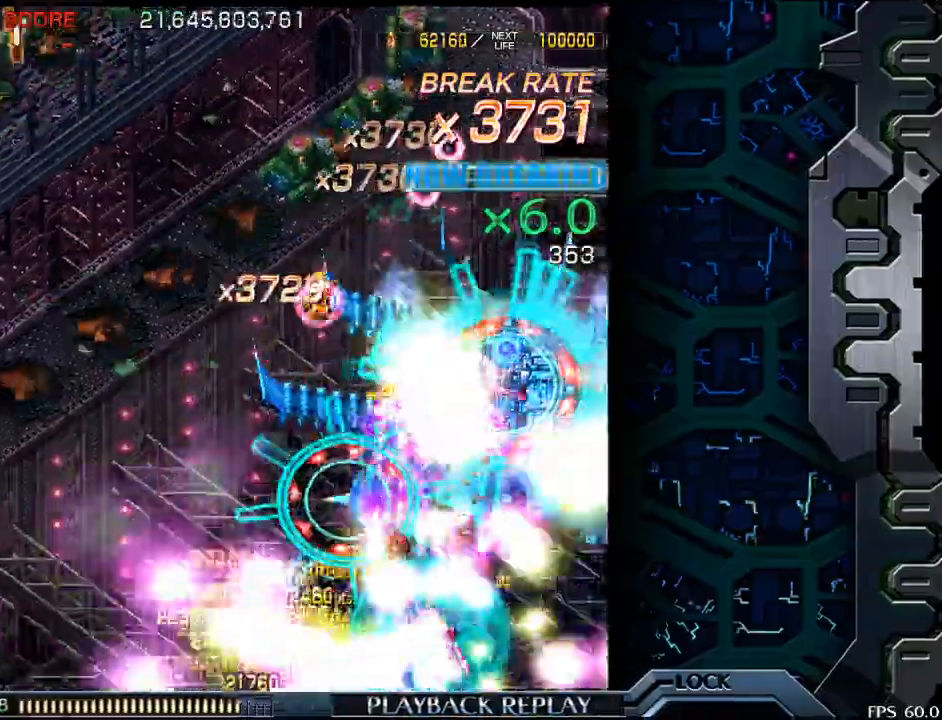
{"buttons": [], "left_stick": "up-left", "events": []}
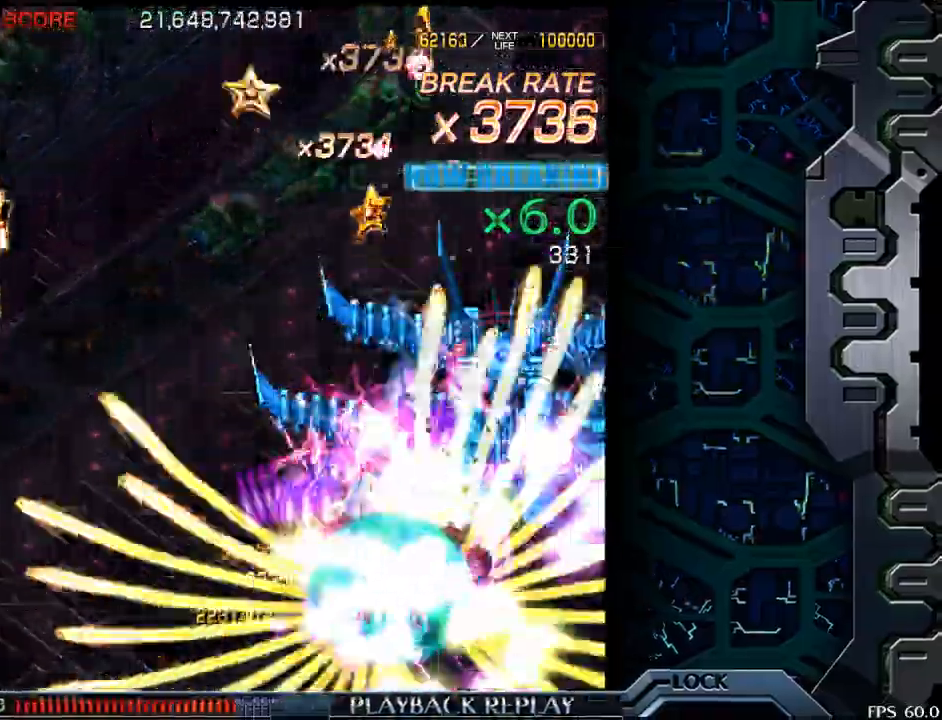
{"buttons": [], "left_stick": "right", "events": [[33, "left_stick", "up-right"], [217, "left_stick", "right"]]}
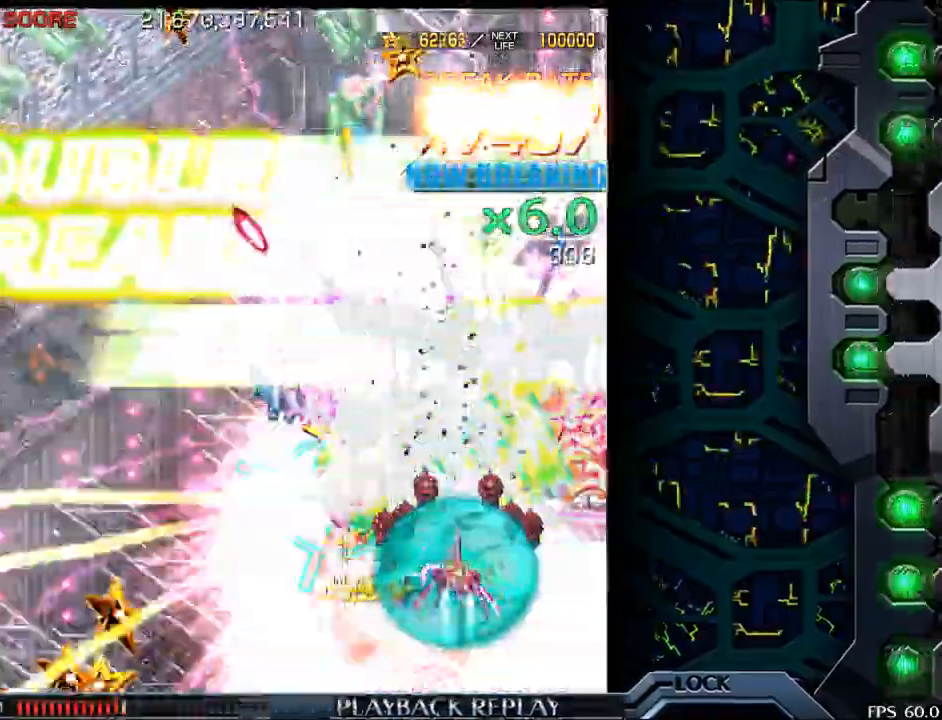
{"buttons": [], "left_stick": "center", "events": [[183, "left_stick", "up"], [250, "left_stick", "center"], [400, "left_stick", "left"], [500, "left_stick", "center"]]}
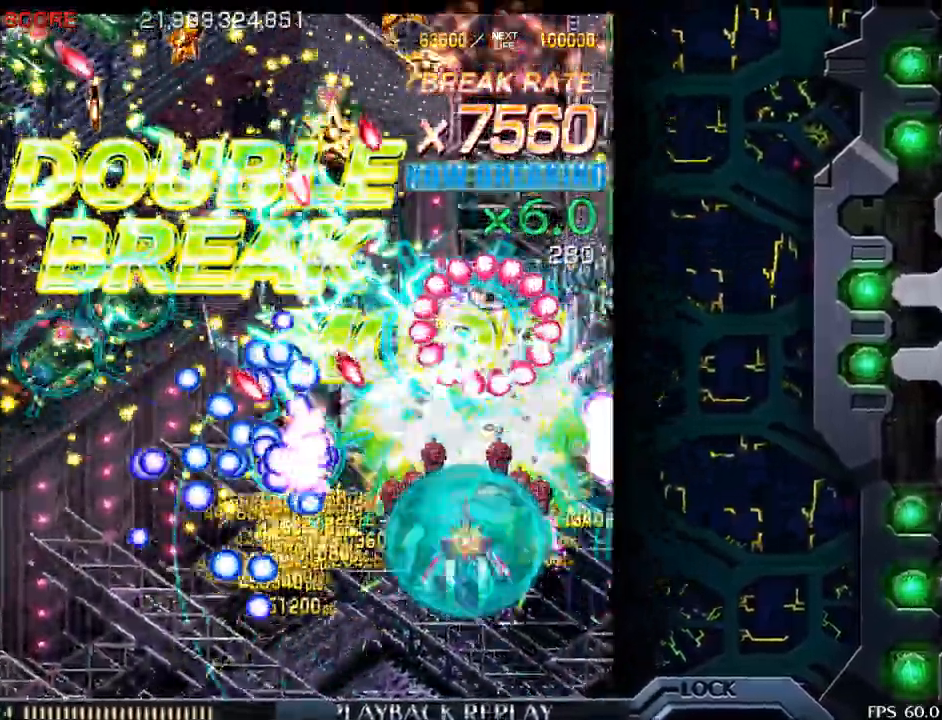
{"buttons": [], "left_stick": "left", "events": [[17, "left_stick", "down"], [117, "left_stick", "down-left"], [267, "left_stick", "down"], [400, "left_stick", "center"], [483, "left_stick", "left"]]}
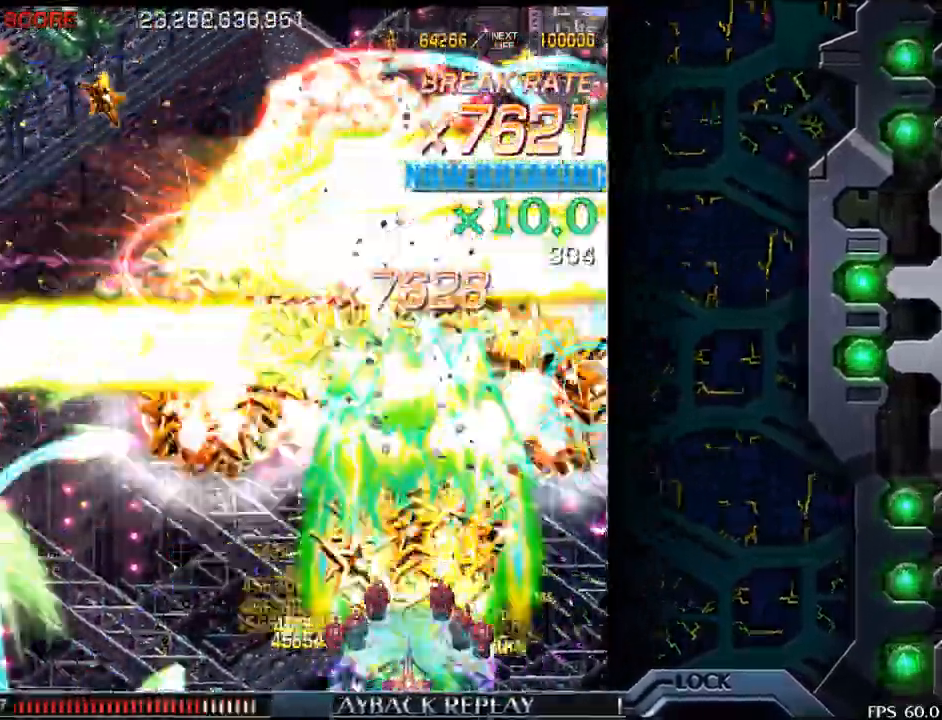
{"buttons": [], "left_stick": "left", "events": [[133, "left_stick", "down"], [183, "left_stick", "center"], [333, "left_stick", "left"]]}
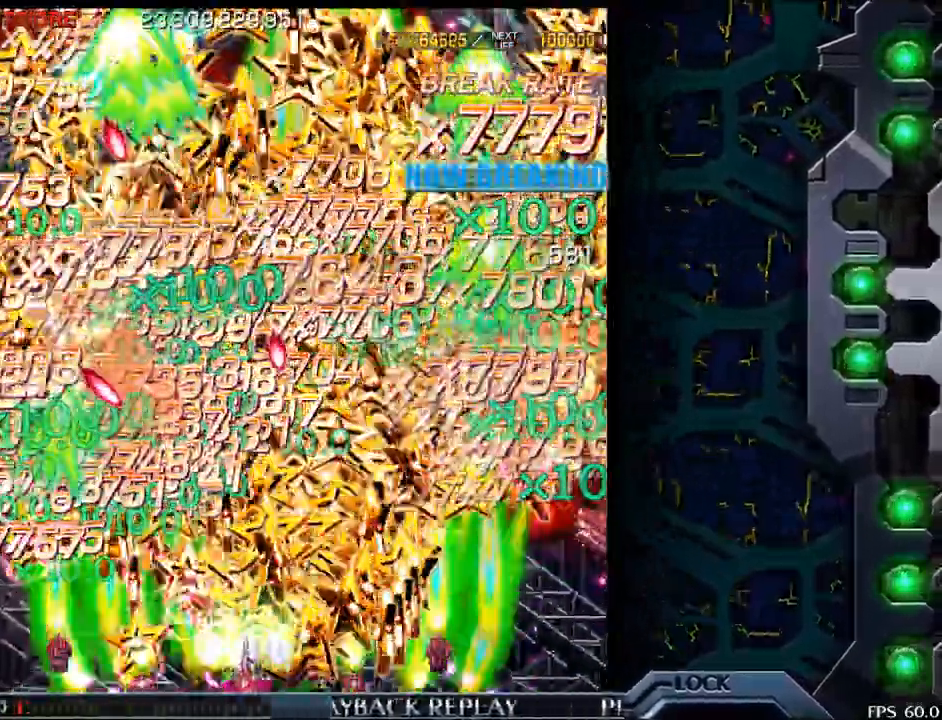
{"buttons": [], "left_stick": "right", "events": [[100, "left_stick", "center"], [200, "left_stick", "right"]]}
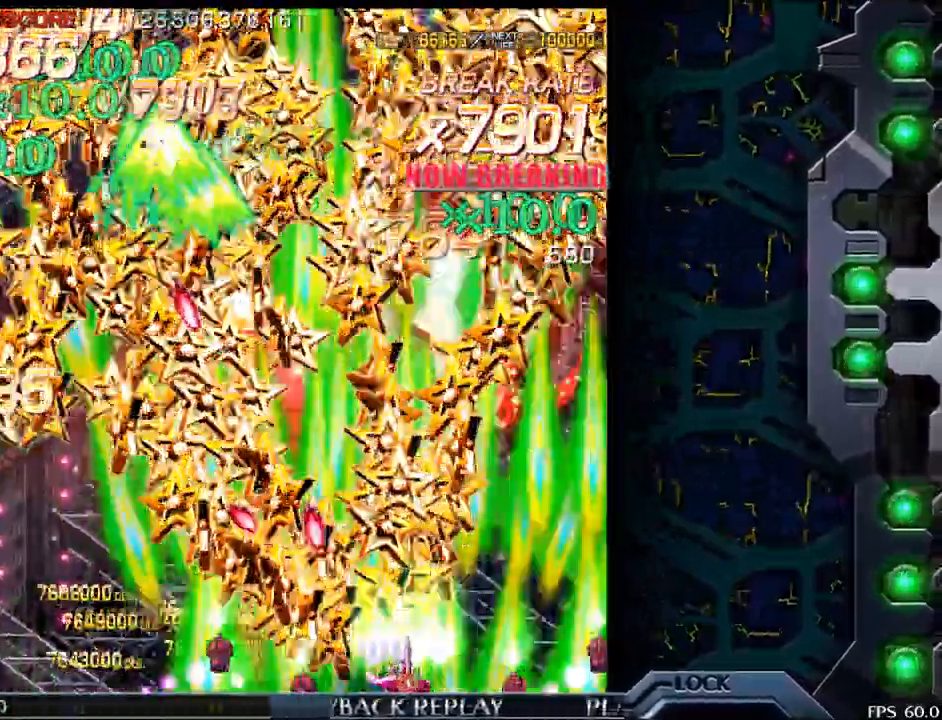
{"buttons": [], "left_stick": "center", "events": [[233, "left_stick", "up"], [433, "left_stick", "left"], [483, "left_stick", "center"]]}
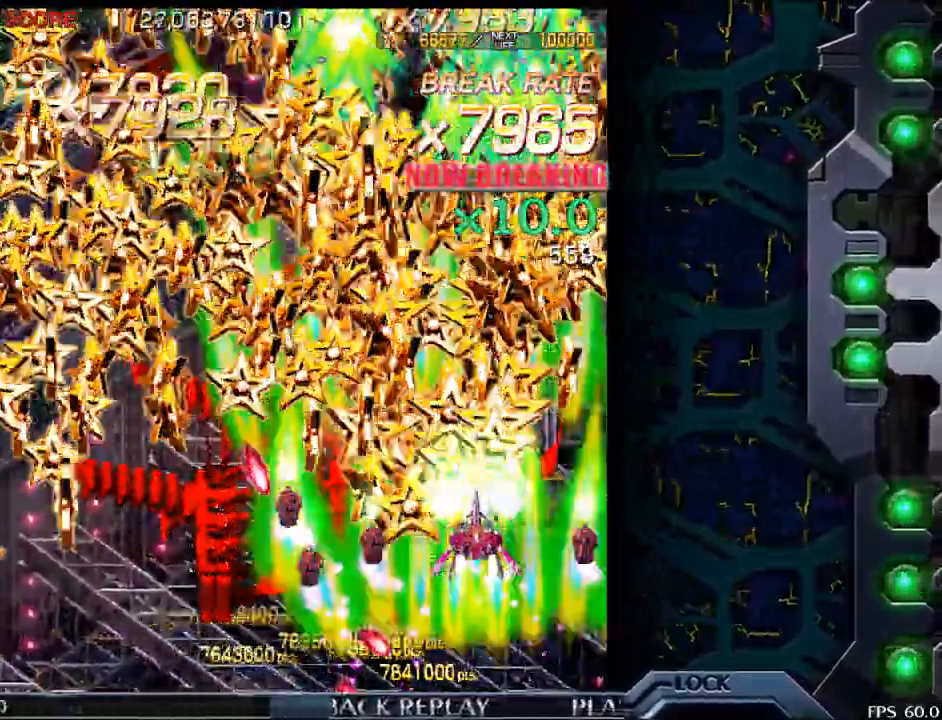
{"buttons": [], "left_stick": "left", "events": [[150, "left_stick", "up-left"], [233, "left_stick", "up"], [417, "left_stick", "left"]]}
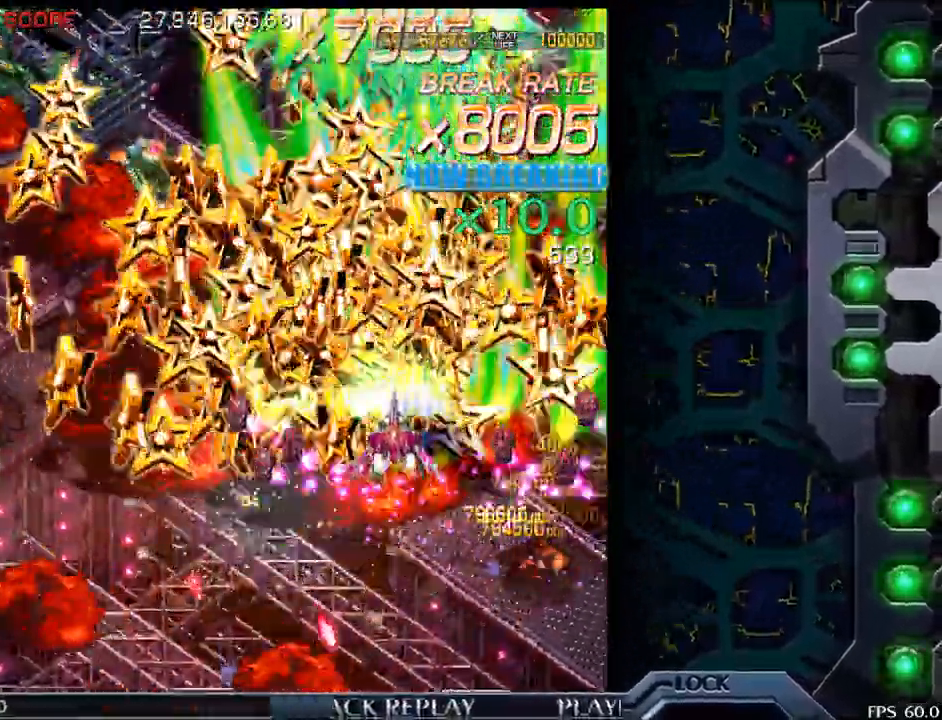
{"buttons": [], "left_stick": "left", "events": [[117, "left_stick", "down"], [217, "left_stick", "center"], [300, "left_stick", "left"]]}
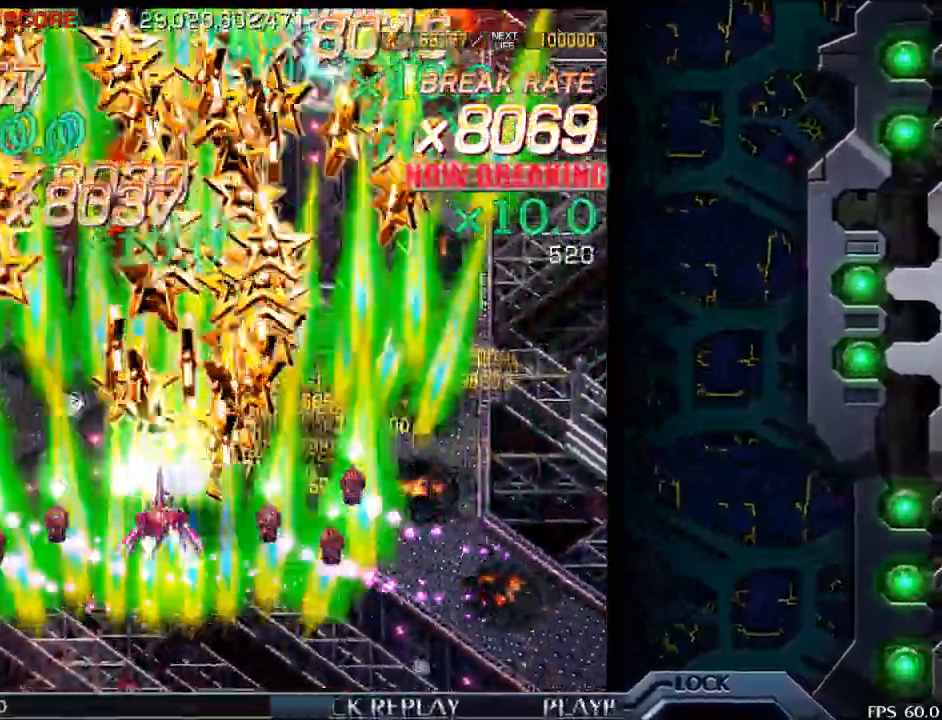
{"buttons": [], "left_stick": "right", "events": [[67, "left_stick", "center"], [267, "left_stick", "right"]]}
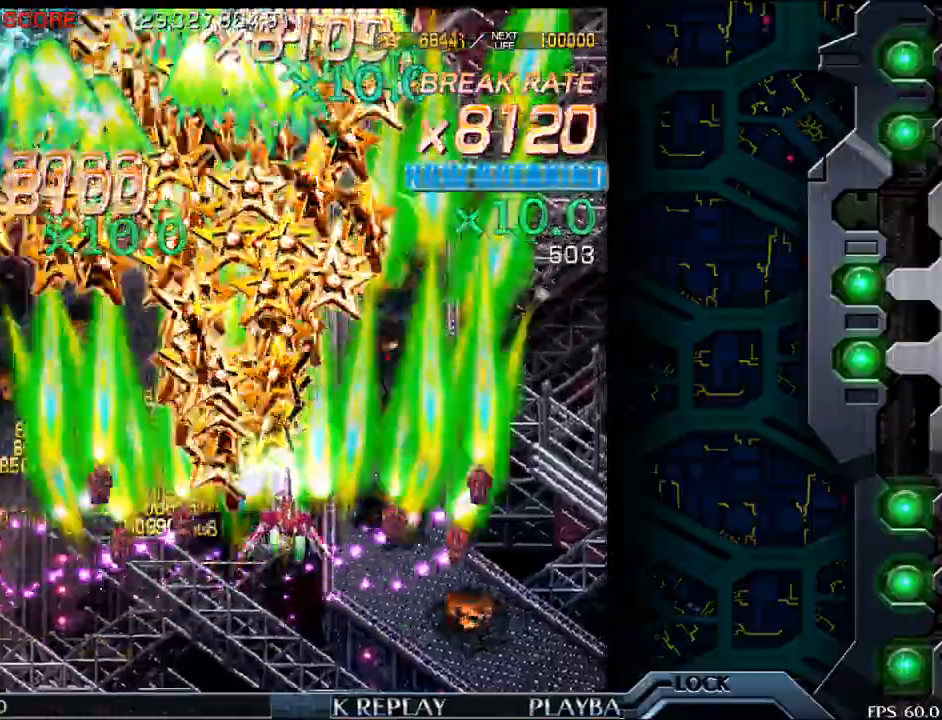
{"buttons": [], "left_stick": "center", "events": [[67, "left_stick", "center"], [183, "left_stick", "left"], [333, "left_stick", "center"]]}
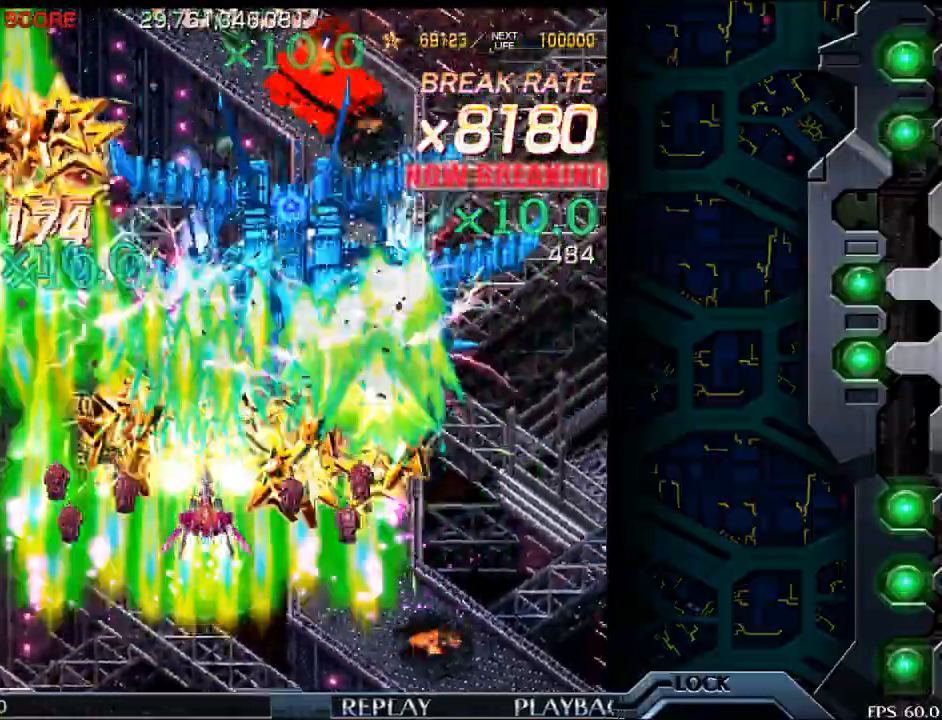
{"buttons": [], "left_stick": "down-right", "events": [[17, "left_stick", "right"], [333, "left_stick", "down-right"]]}
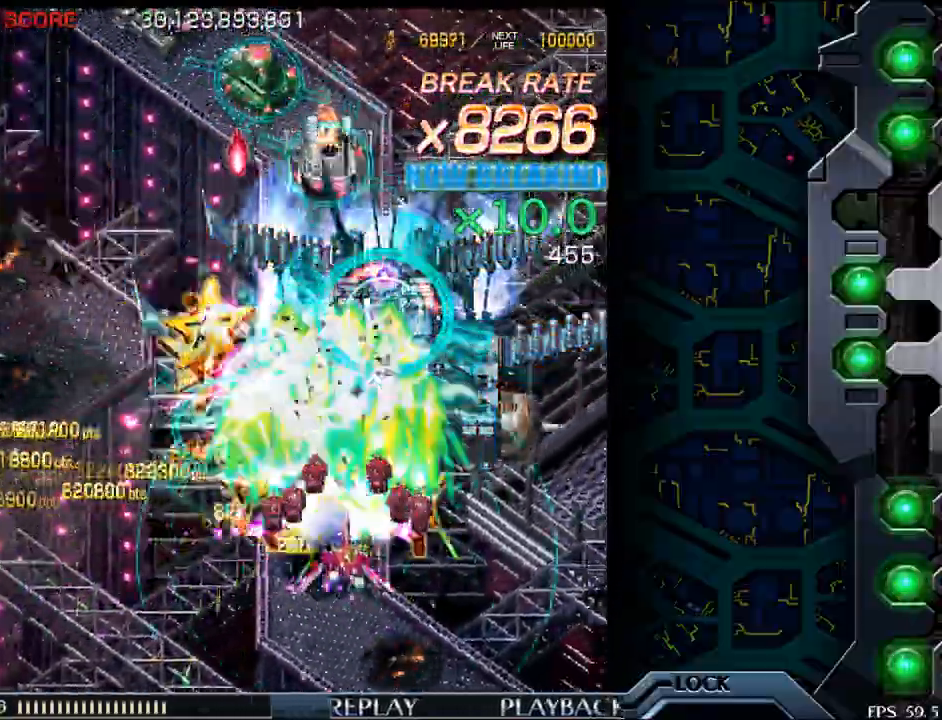
{"buttons": [], "left_stick": "down", "events": [[150, "left_stick", "right"], [283, "left_stick", "center"], [450, "left_stick", "down"]]}
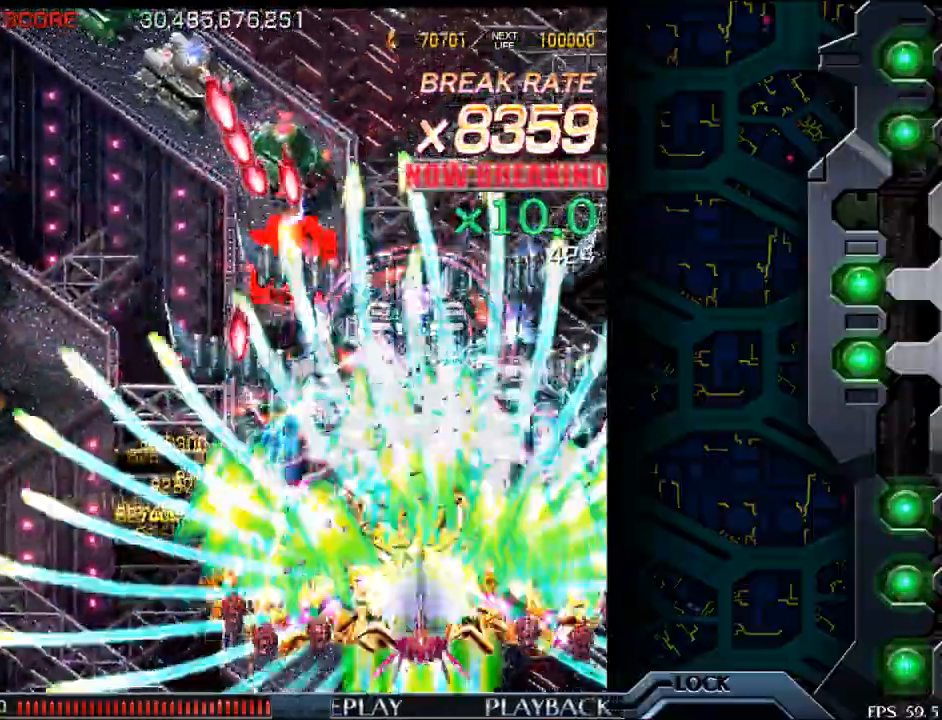
{"buttons": [], "left_stick": "center", "events": [[50, "left_stick", "center"]]}
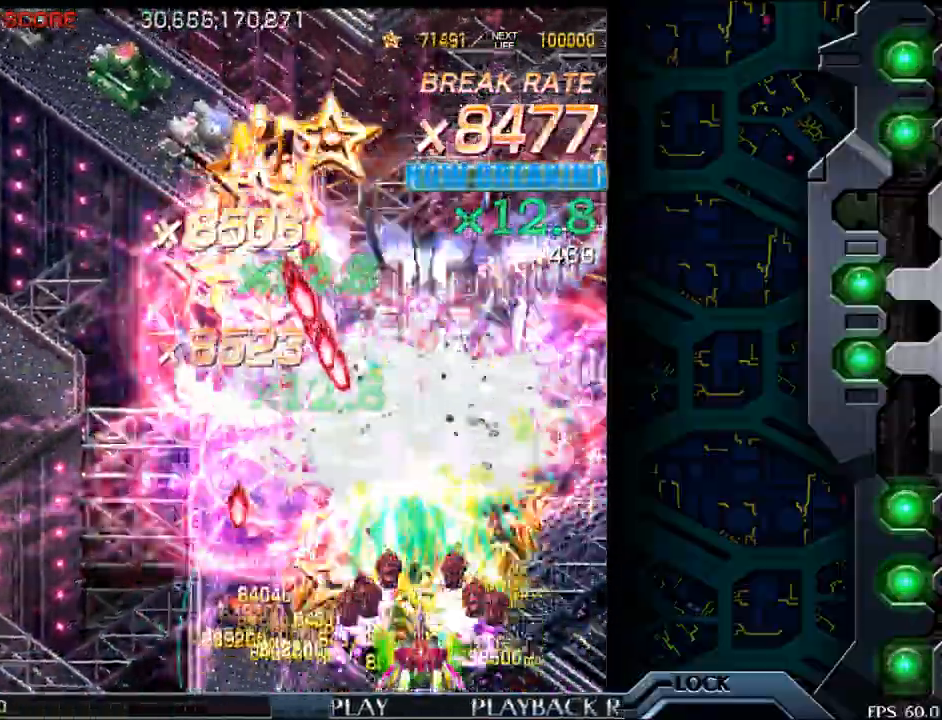
{"buttons": [], "left_stick": "left", "events": [[417, "left_stick", "left"]]}
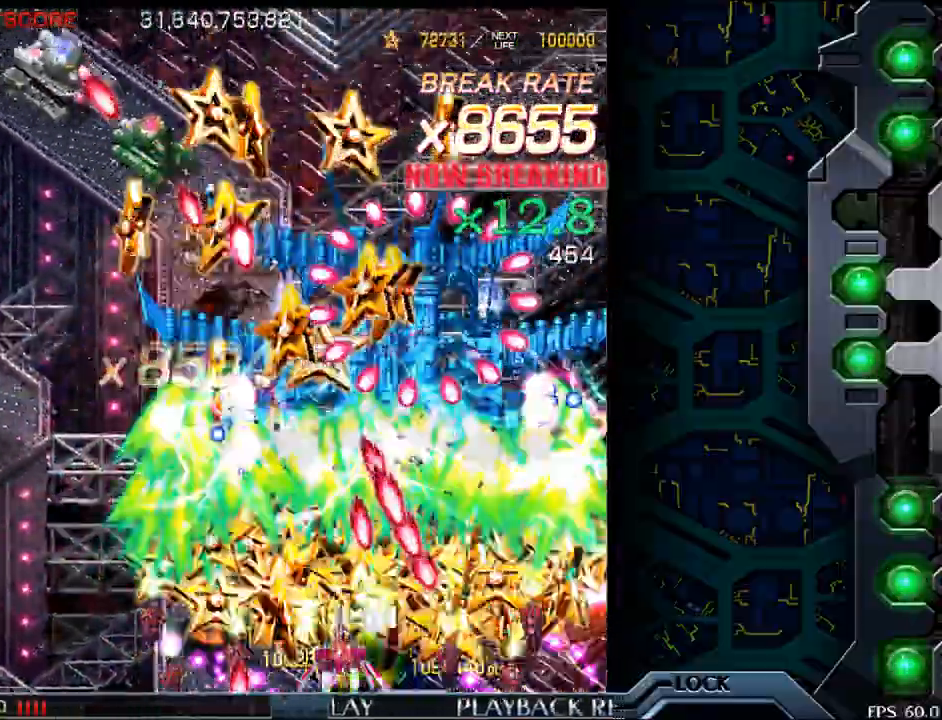
{"buttons": [], "left_stick": "center", "events": [[33, "left_stick", "center"], [133, "left_stick", "left"], [267, "left_stick", "center"]]}
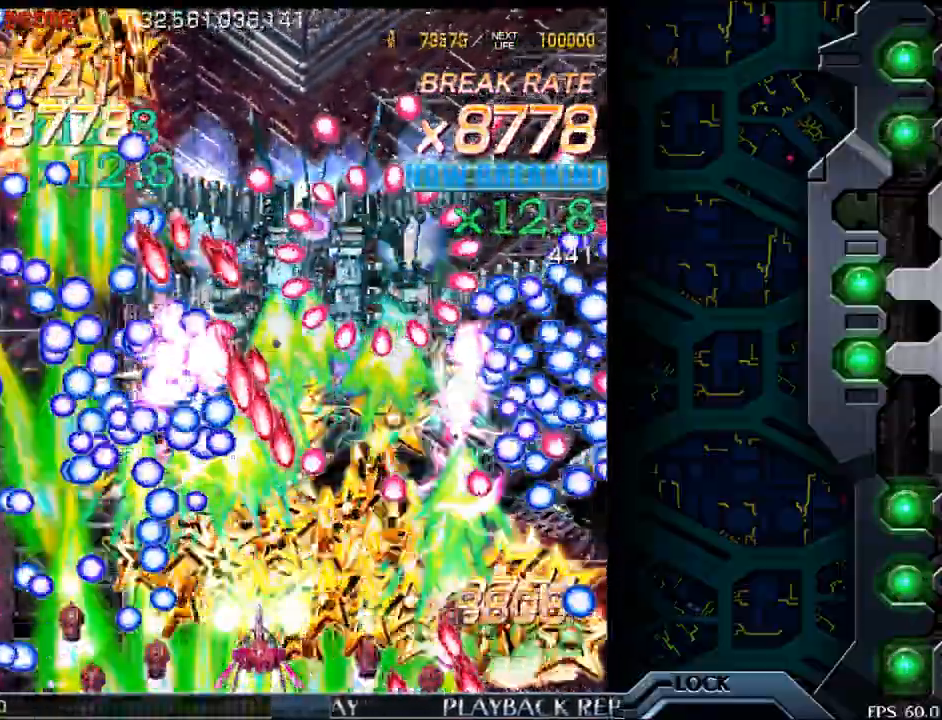
{"buttons": [], "left_stick": "center", "events": [[67, "left_stick", "left"], [167, "left_stick", "center"], [333, "left_stick", "left"], [433, "left_stick", "center"]]}
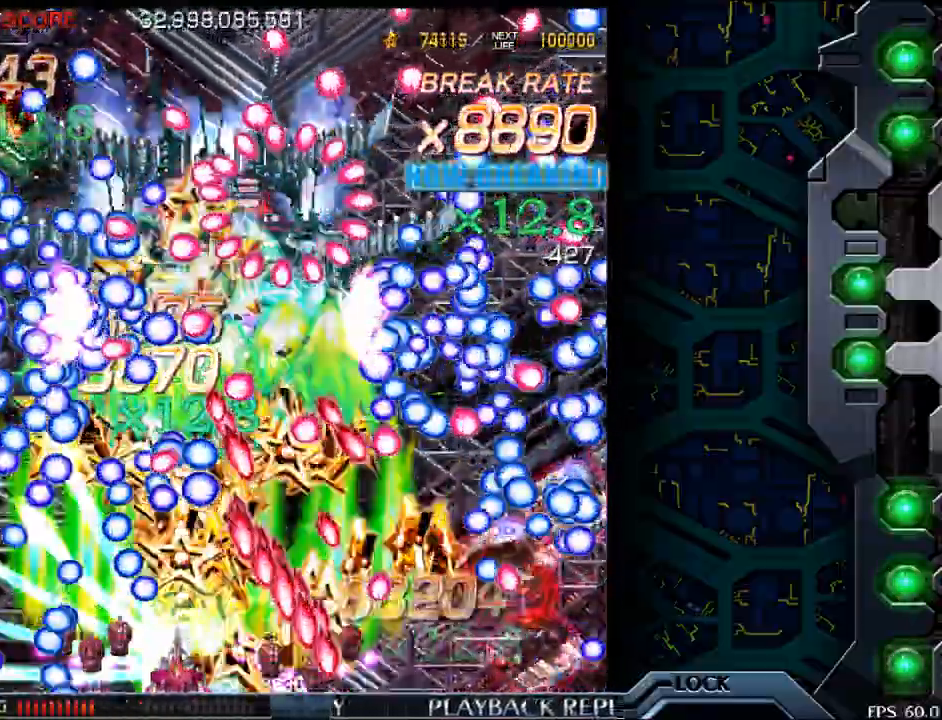
{"buttons": [], "left_stick": "left", "events": [[483, "left_stick", "left"]]}
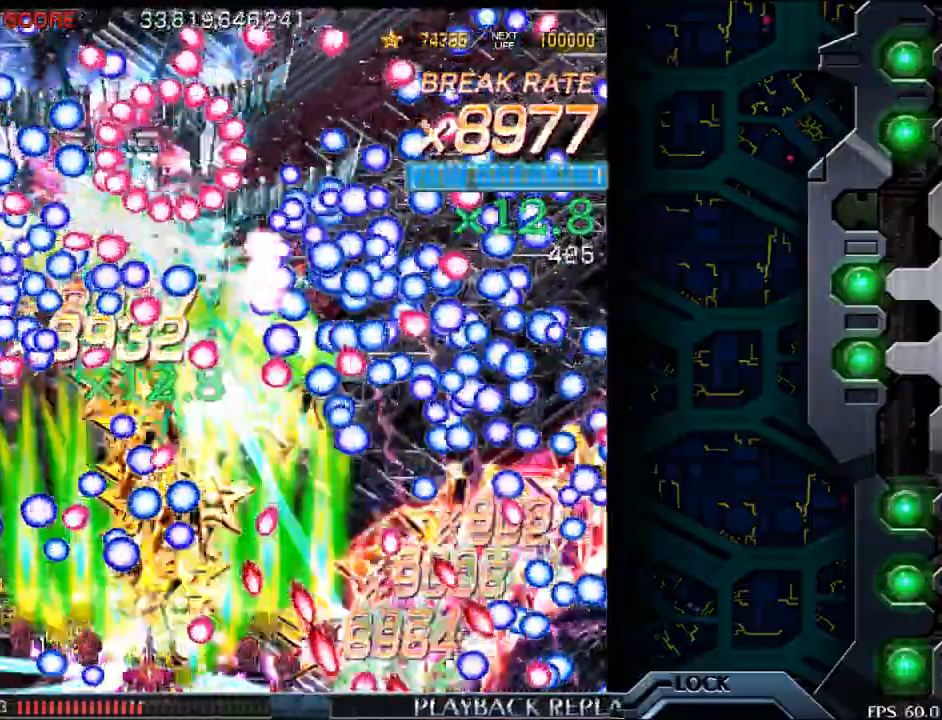
{"buttons": [], "left_stick": "center", "events": [[117, "left_stick", "center"], [283, "left_stick", "left"], [450, "left_stick", "center"]]}
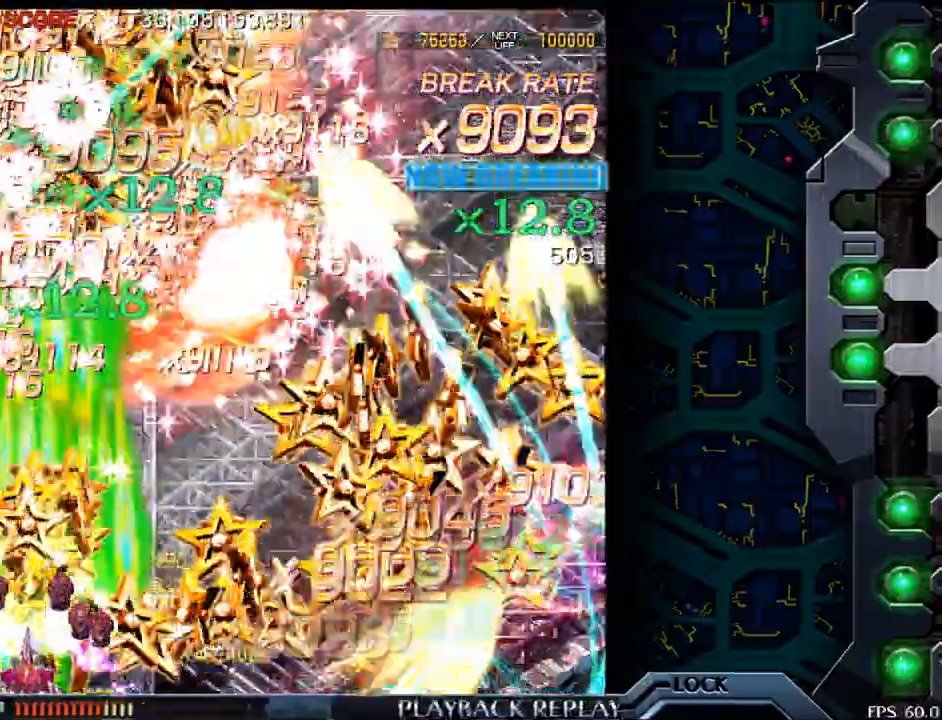
{"buttons": [], "left_stick": "right", "events": [[217, "left_stick", "right"]]}
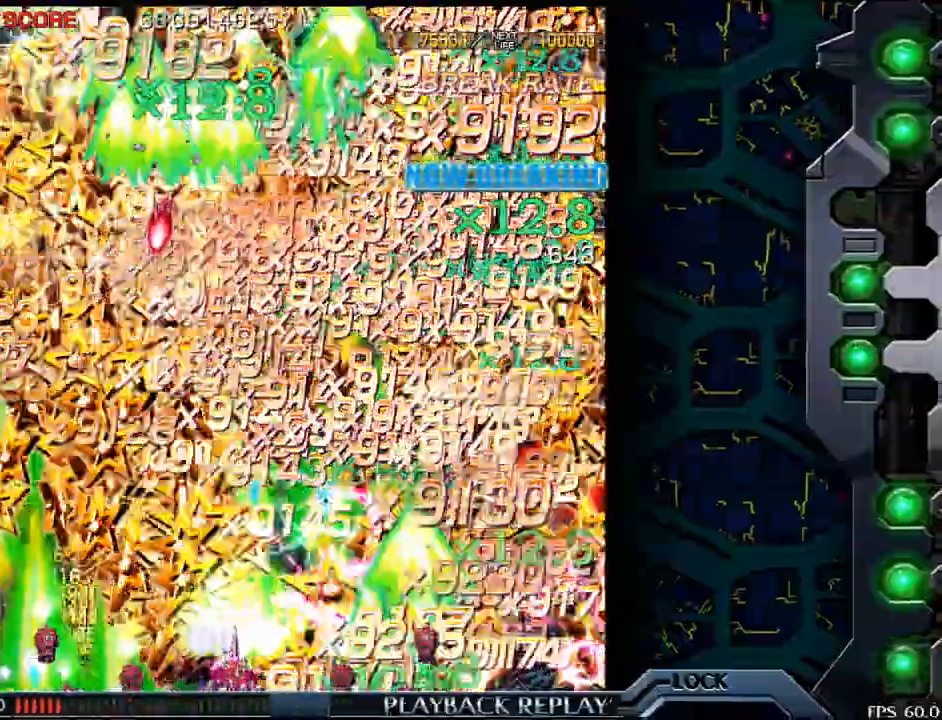
{"buttons": [], "left_stick": "up", "events": [[367, "left_stick", "up"]]}
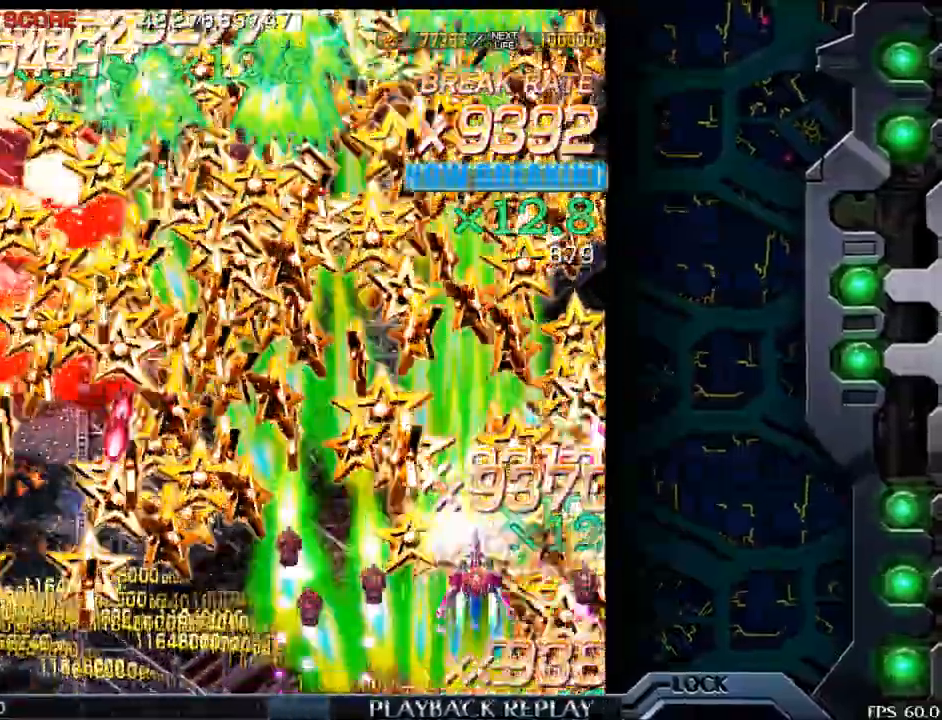
{"buttons": [], "left_stick": "center", "events": [[17, "left_stick", "left"], [200, "left_stick", "center"]]}
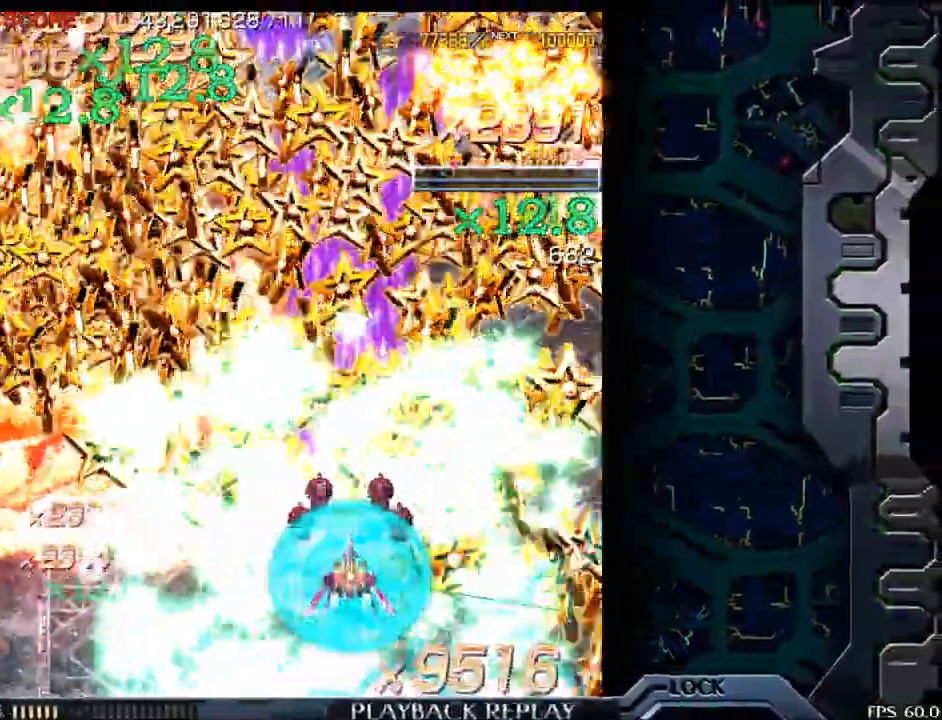
{"buttons": [], "left_stick": "center", "events": [[33, "left_stick", "left"], [183, "left_stick", "right"], [400, "left_stick", "center"]]}
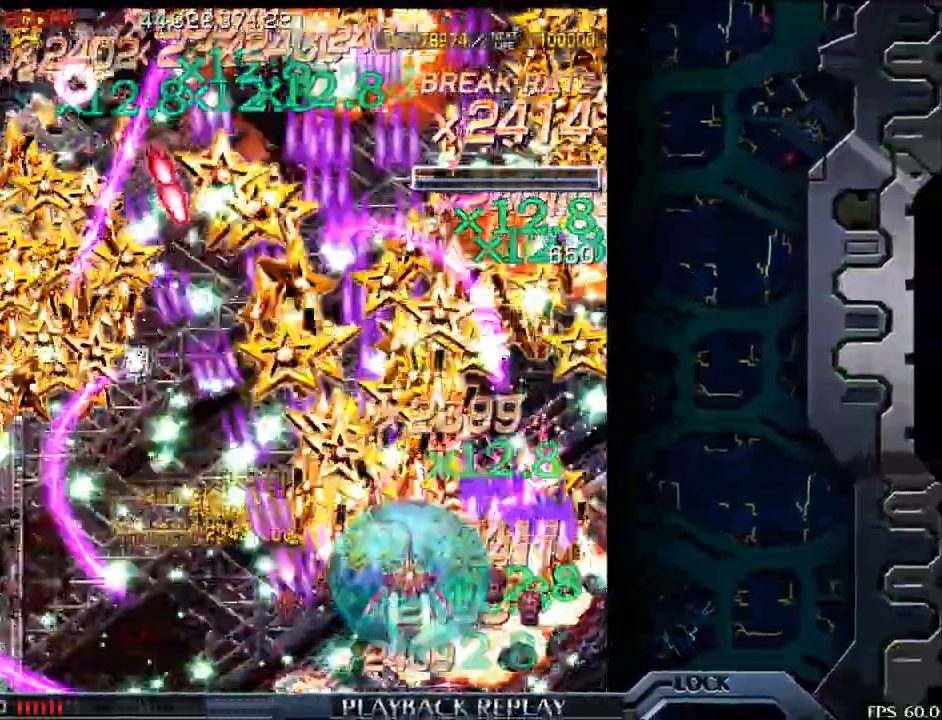
{"buttons": [], "left_stick": "center", "events": [[133, "left_stick", "down-right"], [300, "left_stick", "center"]]}
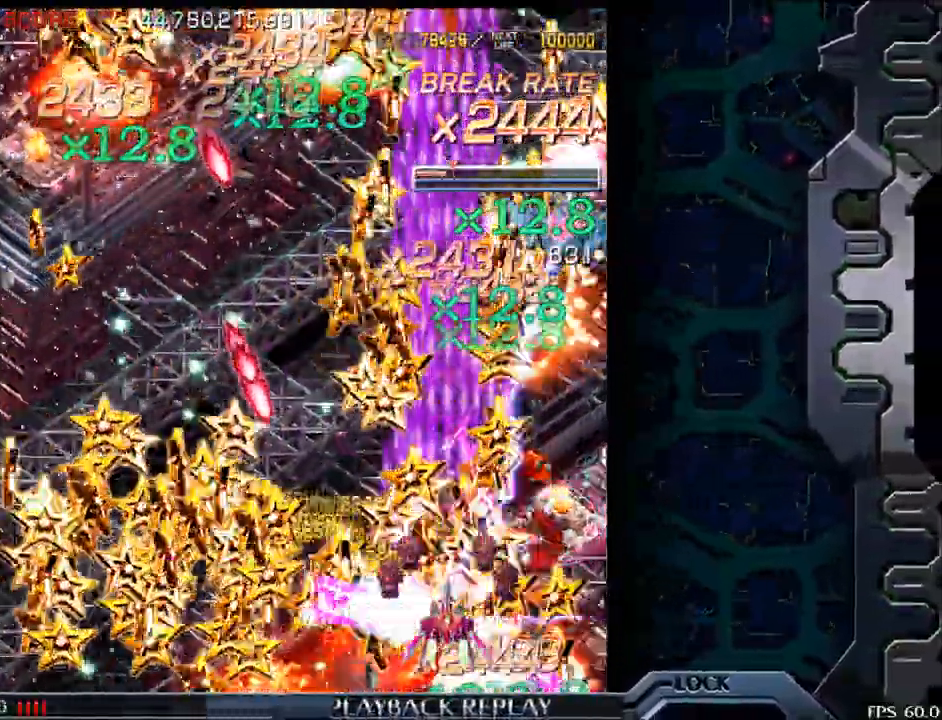
{"buttons": [], "left_stick": "up", "events": [[83, "left_stick", "right"], [300, "left_stick", "center"], [367, "left_stick", "left"], [500, "left_stick", "up"]]}
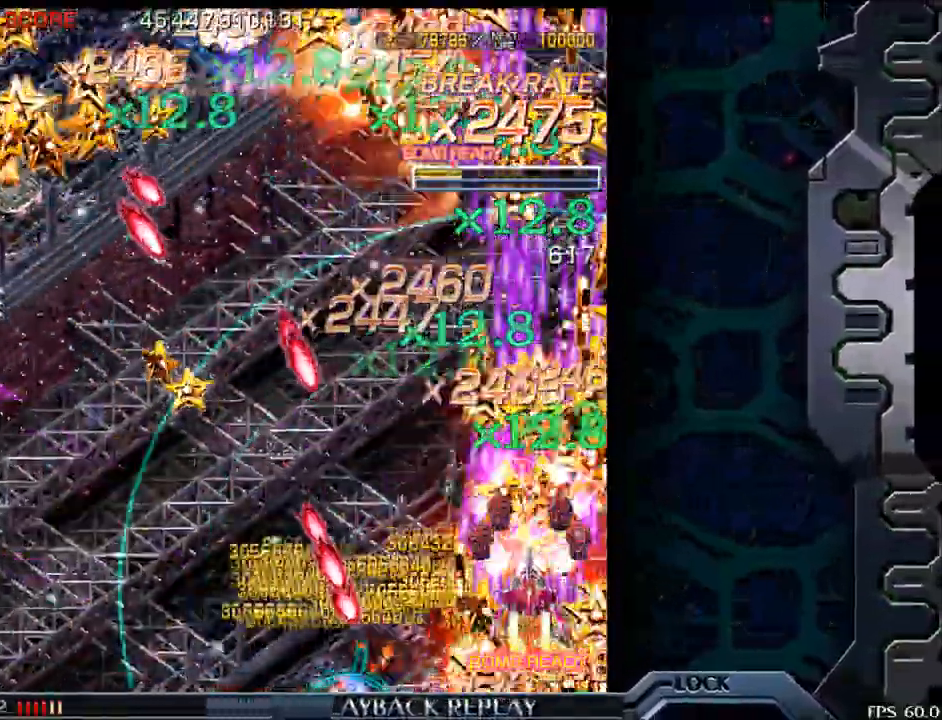
{"buttons": [], "left_stick": "right", "events": [[50, "left_stick", "center"], [200, "left_stick", "left"], [417, "left_stick", "right"]]}
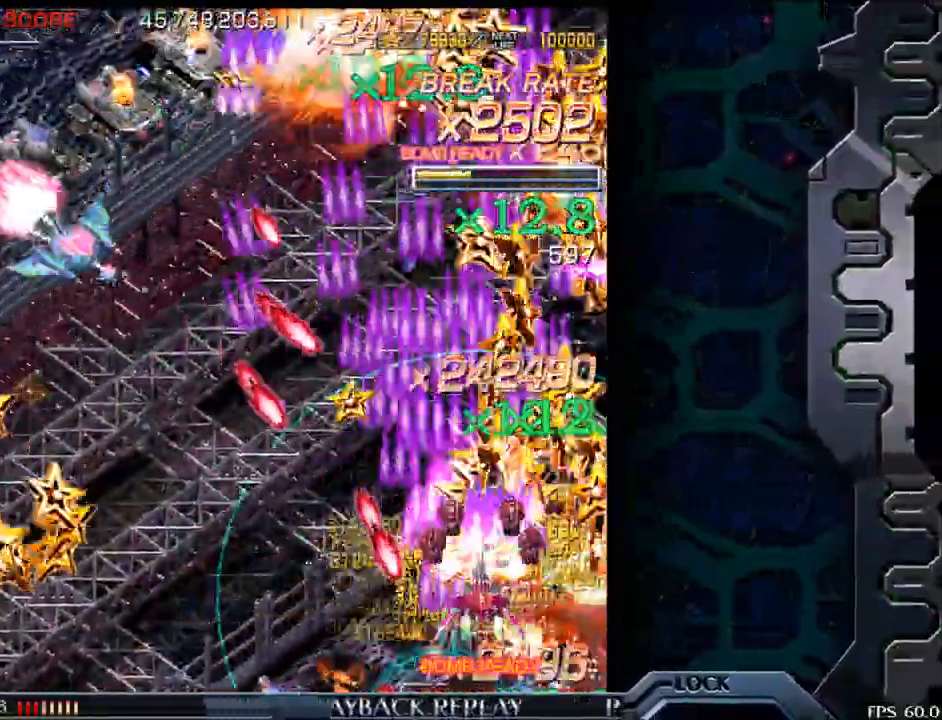
{"buttons": [], "left_stick": "down-left", "events": [[83, "left_stick", "up"], [150, "left_stick", "center"], [233, "left_stick", "down"], [350, "left_stick", "down-left"]]}
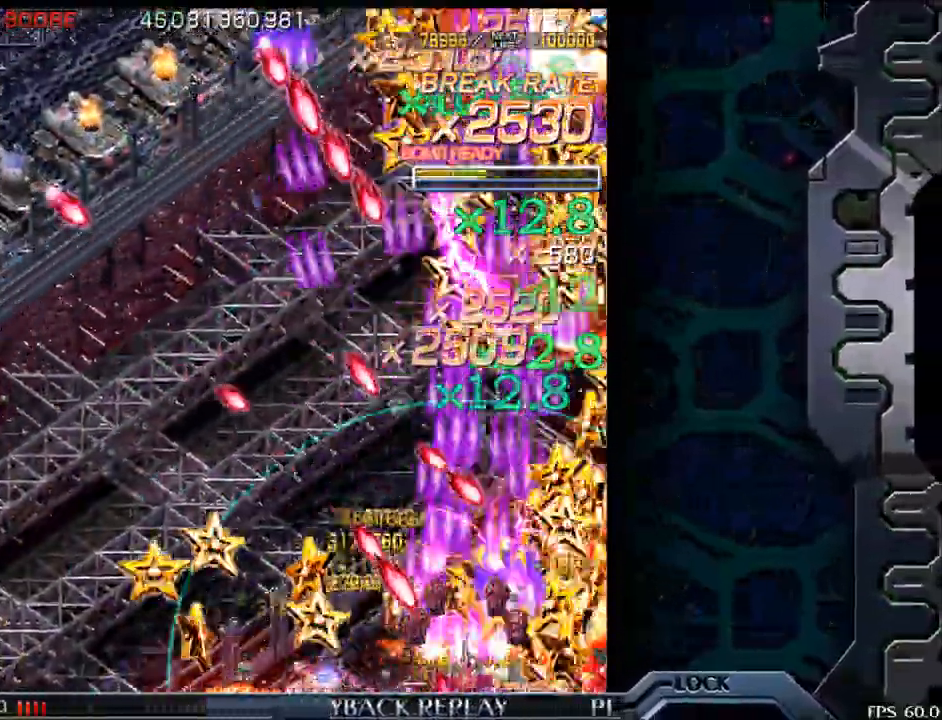
{"buttons": [], "left_stick": "up", "events": [[233, "left_stick", "left"], [483, "left_stick", "up"]]}
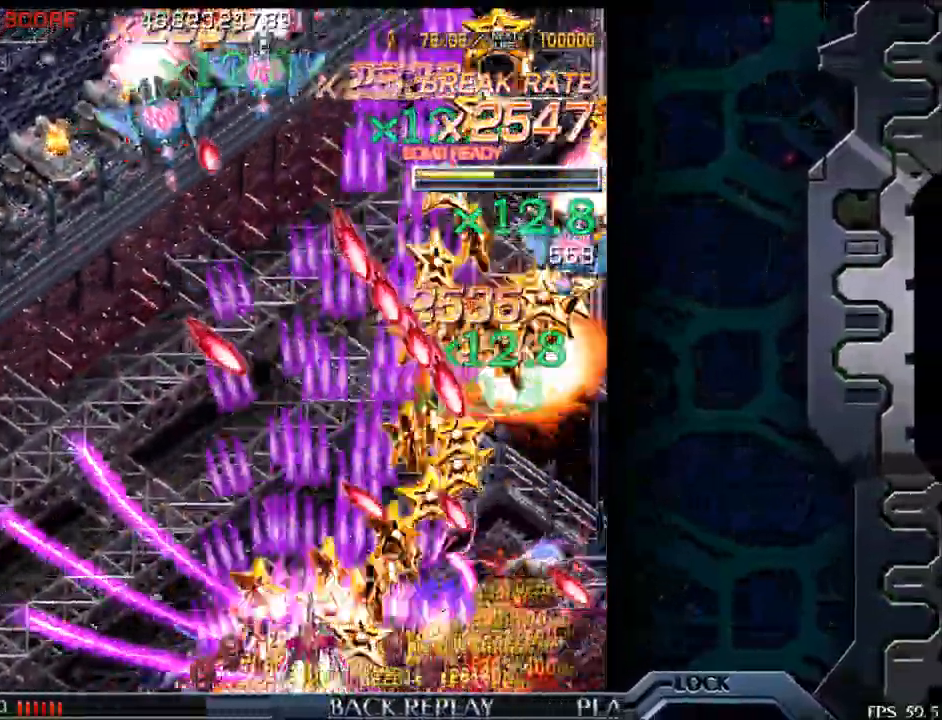
{"buttons": [], "left_stick": "center", "events": [[50, "left_stick", "right"], [167, "left_stick", "down"], [267, "left_stick", "left"], [450, "left_stick", "center"]]}
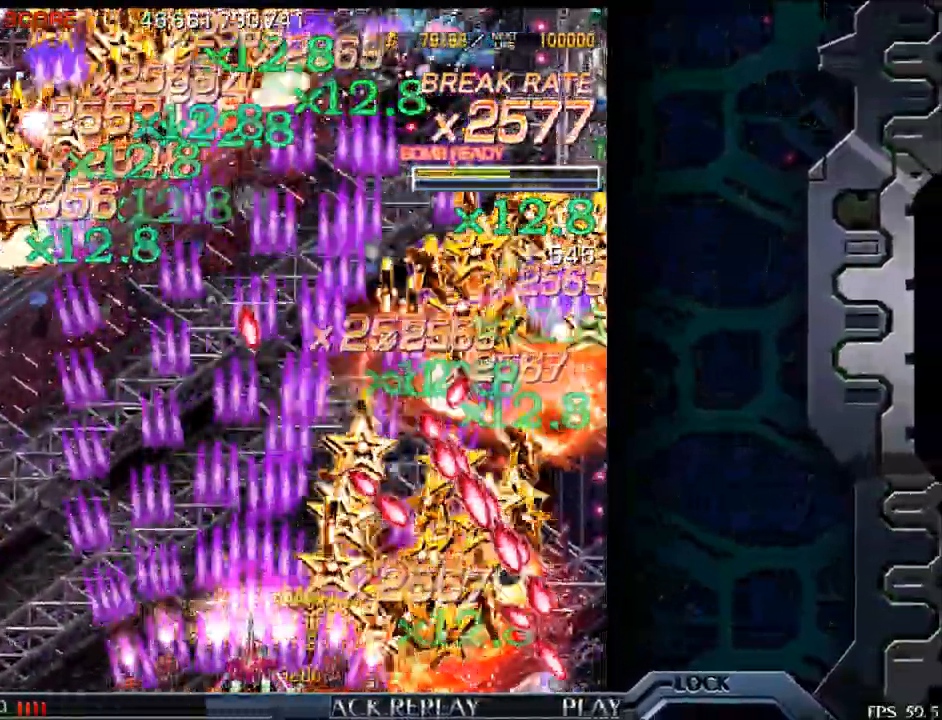
{"buttons": [], "left_stick": "center", "events": []}